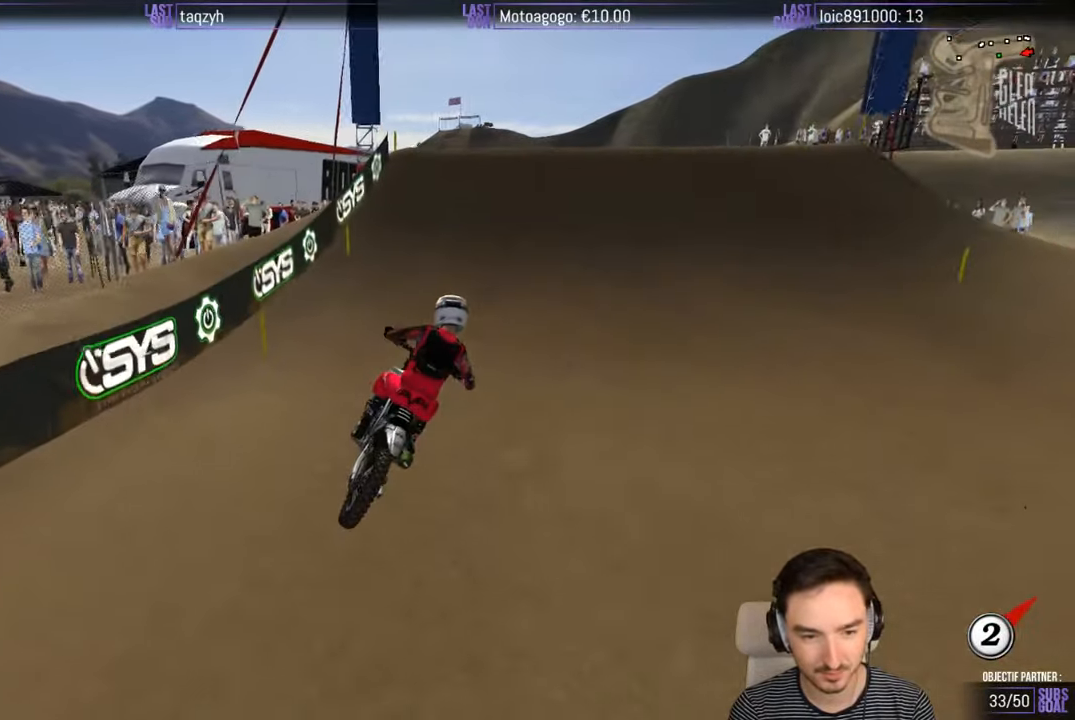
Gameplay with a controller (Xbox layout); each line is a JSON object with the inputs held at the frame after it. "events" lists button and stick changes between this image and that frame as [ms after this image, input, new state], when the widget could be followed in between. Not read: L1 L3 R3.
{"buttons": ["R2"], "left_stick": "right", "right_stick": "center", "events": [[100, "left_stick", "left"], [300, "left_stick", "center"], [400, "left_stick", "right"]]}
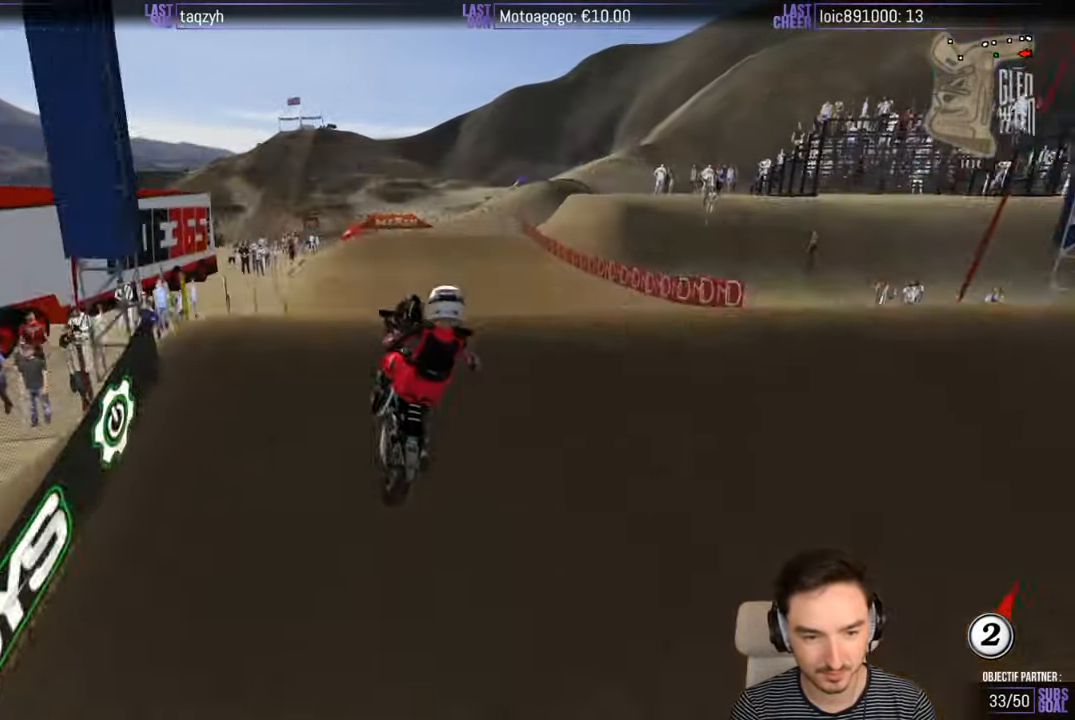
{"buttons": [], "left_stick": "down", "right_stick": "center", "events": [[50, "left_stick", "down-right"], [300, "left_stick", "down"], [500, "R2", "up"]]}
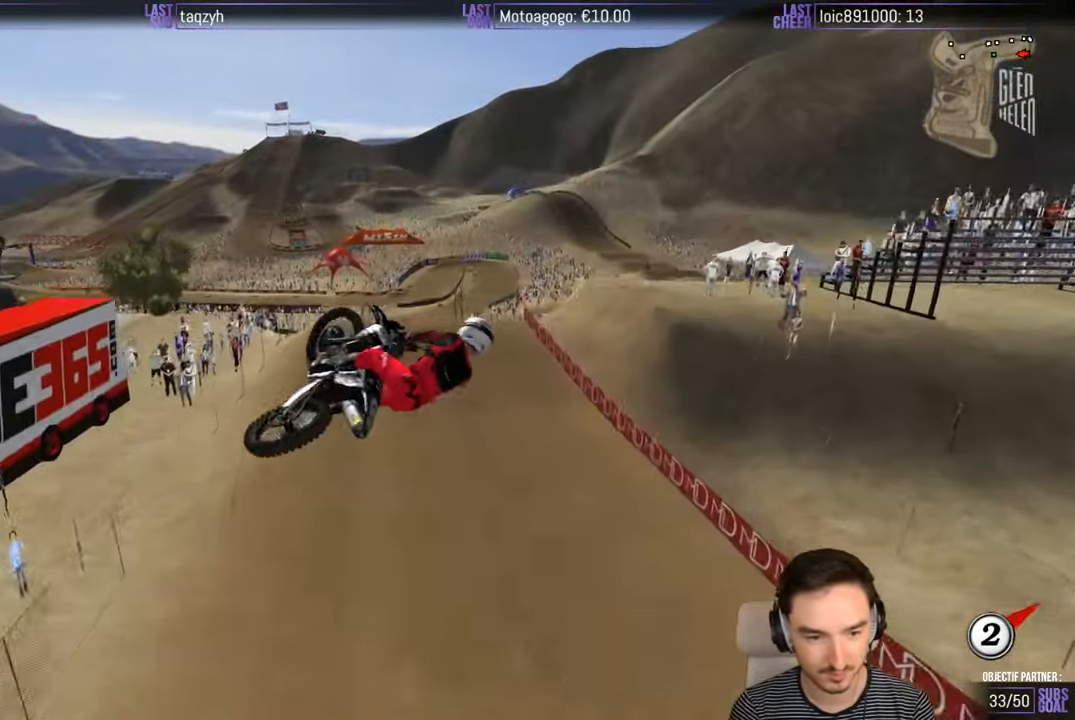
{"buttons": ["R2"], "left_stick": "down", "right_stick": "center", "events": [[67, "R2", "down"], [183, "R2", "up"], [300, "R2", "down"]]}
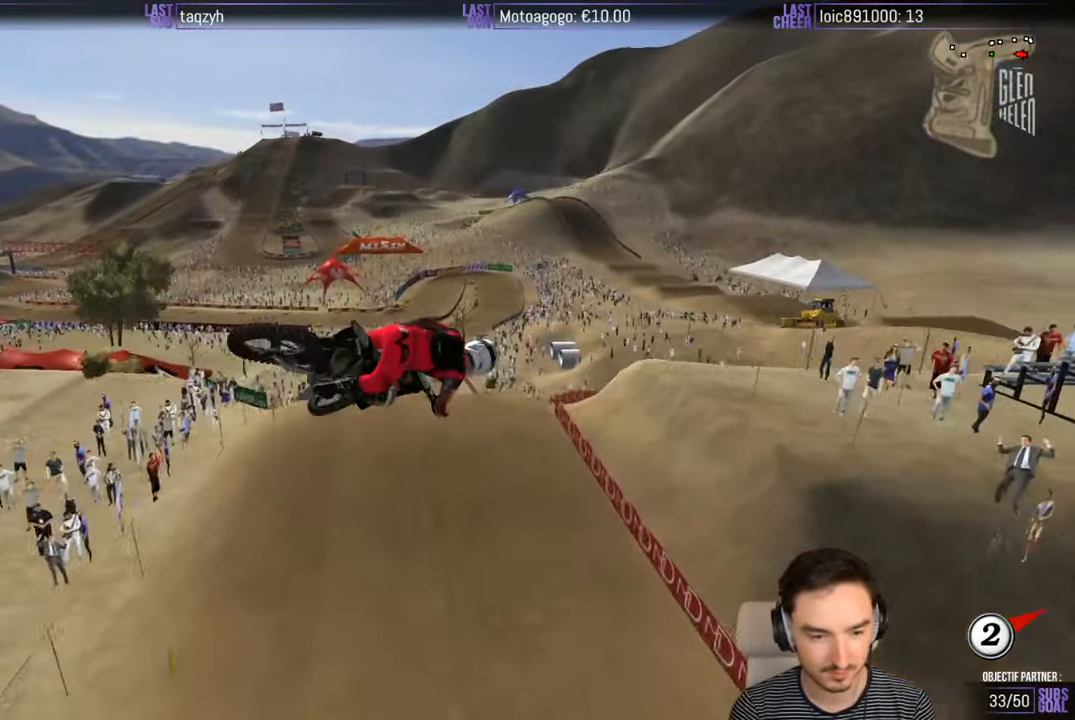
{"buttons": ["R2"], "left_stick": "down", "right_stick": "center", "events": [[267, "B", "down"], [367, "B", "up"]]}
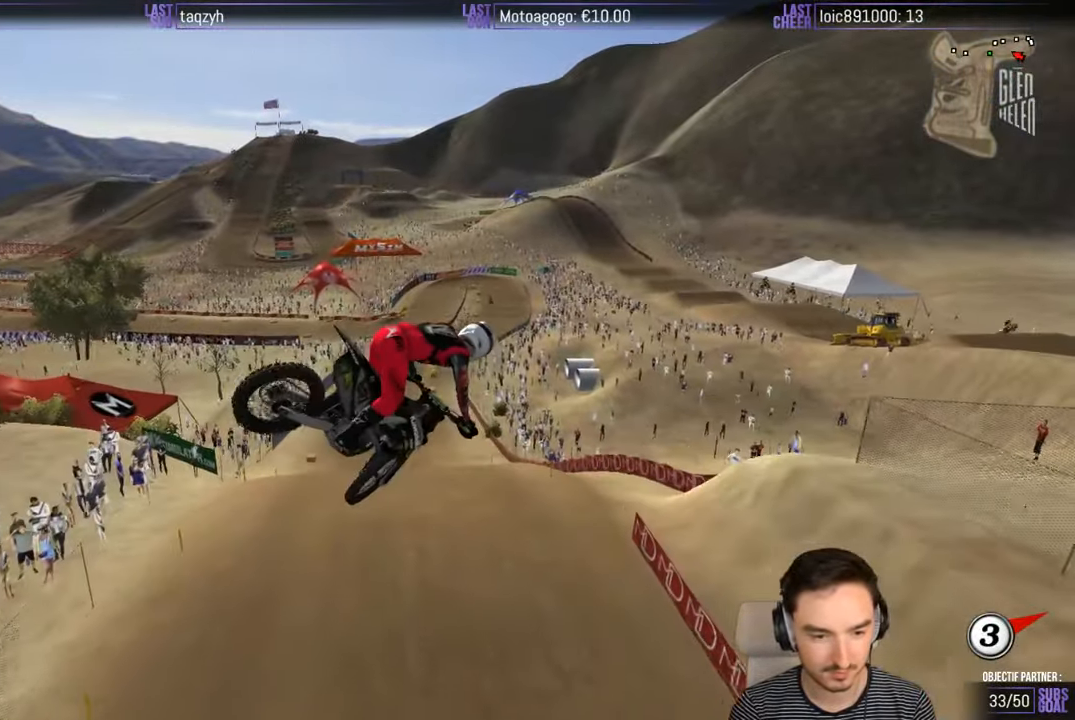
{"buttons": ["R2"], "left_stick": "up-left", "right_stick": "center", "events": [[167, "left_stick", "center"], [233, "left_stick", "up-left"]]}
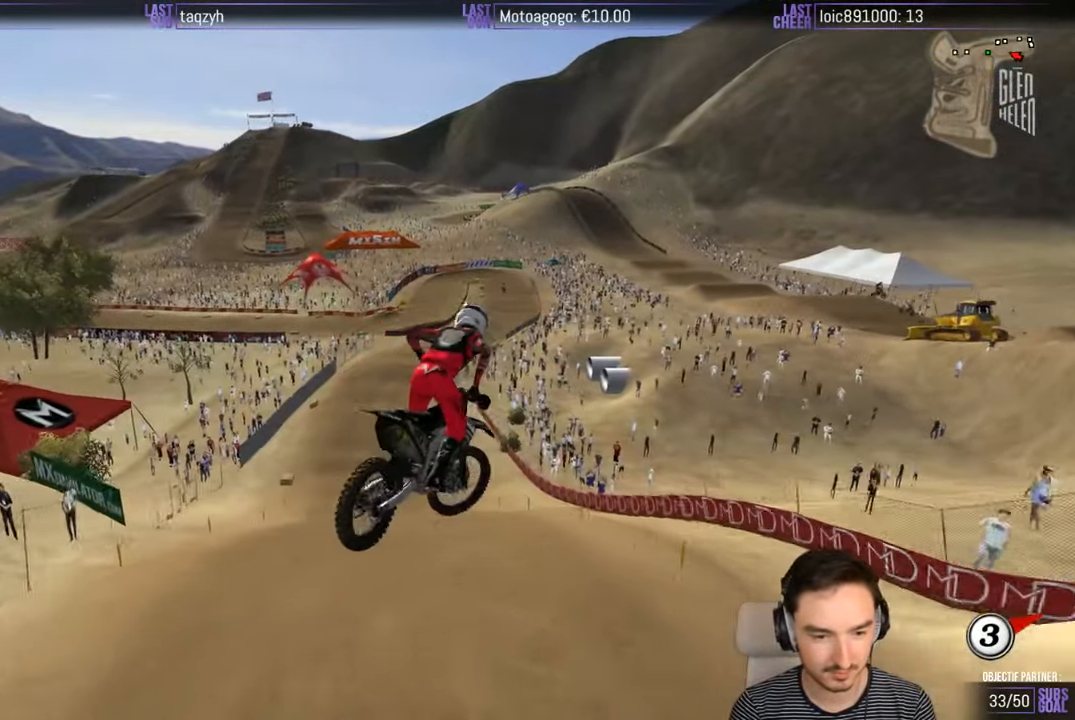
{"buttons": ["R2"], "left_stick": "center", "right_stick": "center", "events": [[100, "left_stick", "up"], [500, "left_stick", "center"]]}
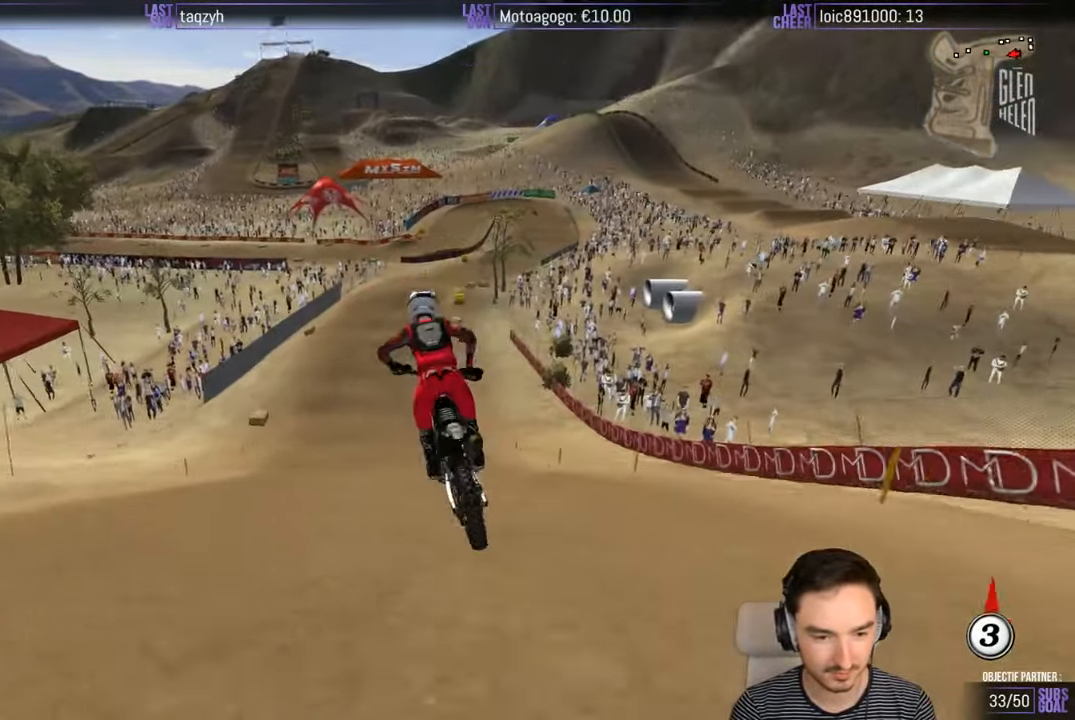
{"buttons": [], "left_stick": "center", "right_stick": "center", "events": [[384, "R2", "up"]]}
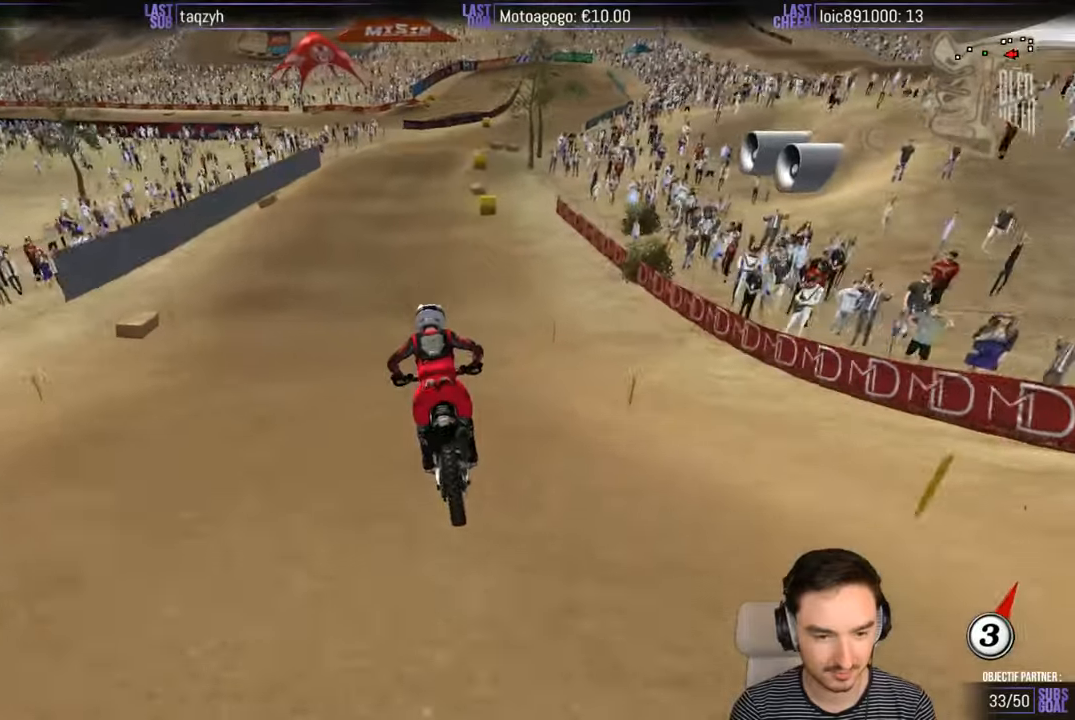
{"buttons": [], "left_stick": "right", "right_stick": "center", "events": [[200, "left_stick", "right"]]}
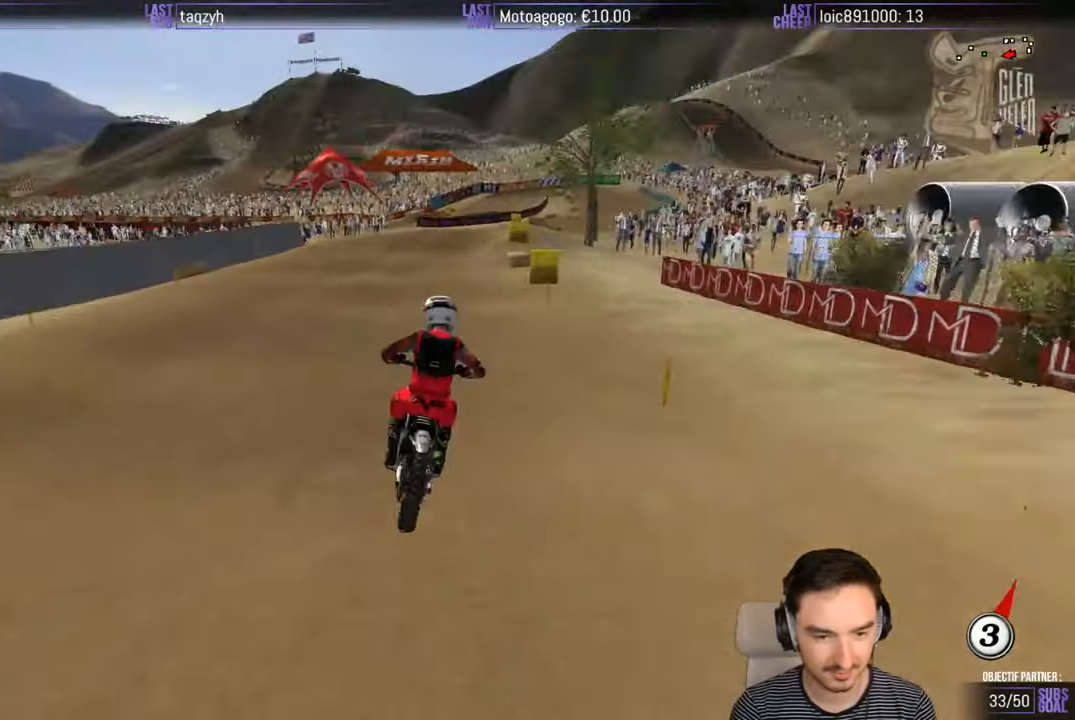
{"buttons": [], "left_stick": "center", "right_stick": "center", "events": [[67, "left_stick", "center"], [267, "left_stick", "right"], [434, "left_stick", "center"]]}
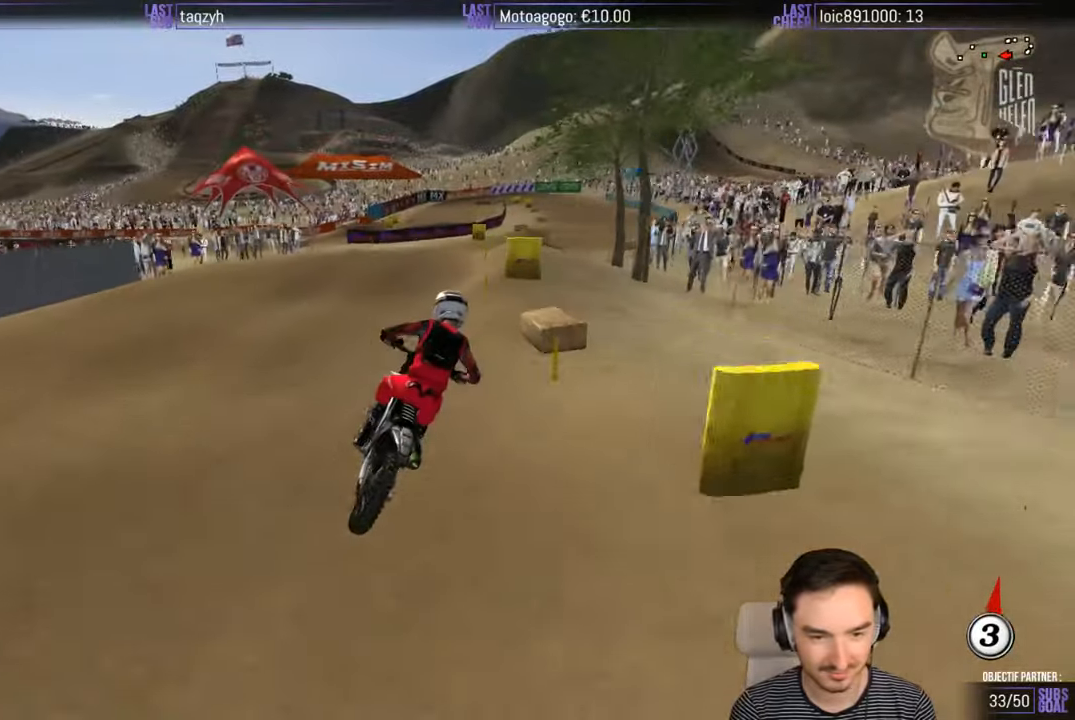
{"buttons": ["R2"], "left_stick": "down-left", "right_stick": "center", "events": [[134, "left_stick", "right"], [234, "left_stick", "center"], [334, "left_stick", "left"], [467, "R2", "down"], [467, "left_stick", "down-left"]]}
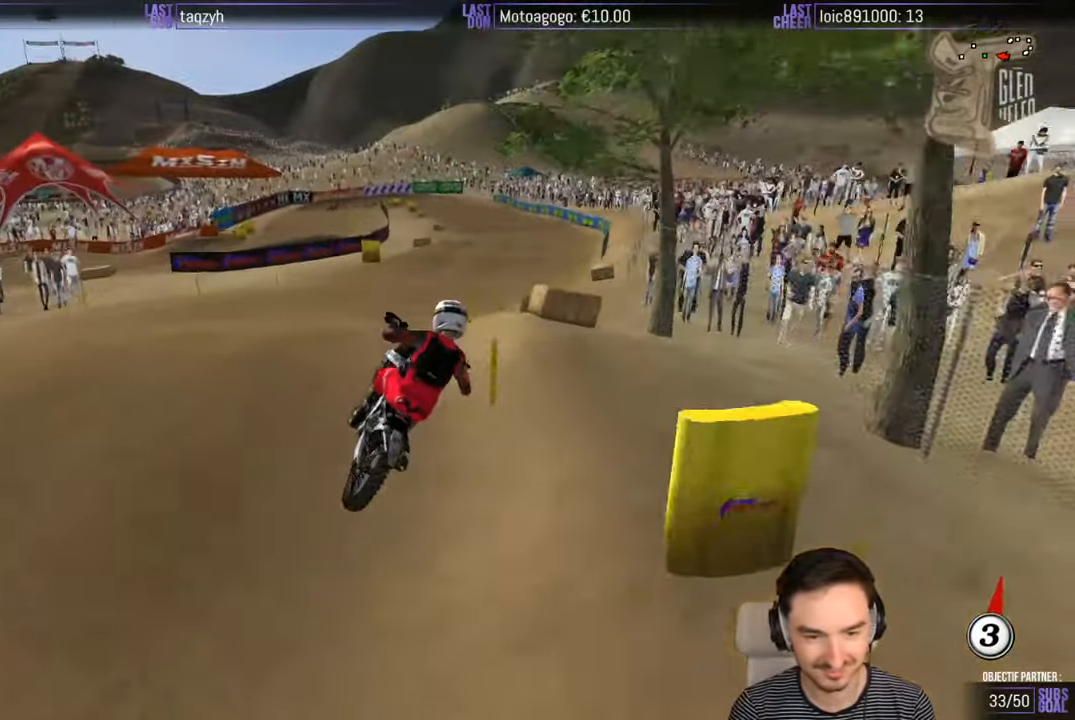
{"buttons": ["R2"], "left_stick": "down-right", "right_stick": "center", "events": [[50, "left_stick", "down"], [200, "R2", "up"], [234, "left_stick", "down-right"], [434, "R2", "down"]]}
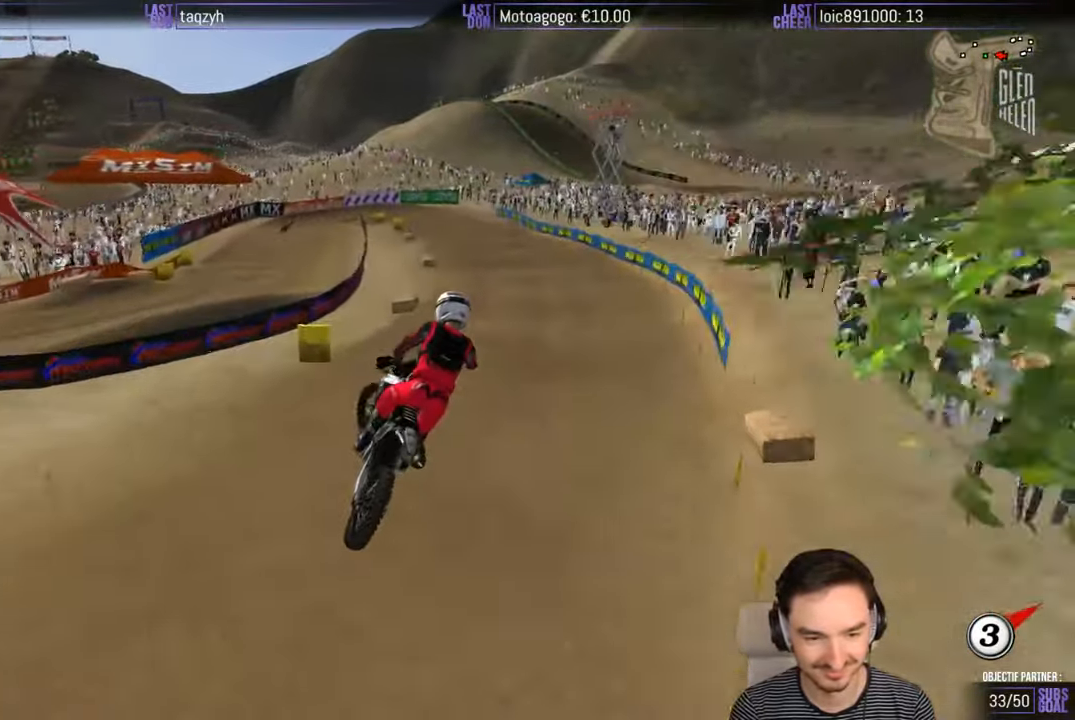
{"buttons": ["R2"], "left_stick": "center", "right_stick": "center", "events": [[50, "left_stick", "down-left"], [134, "left_stick", "left"], [434, "left_stick", "center"]]}
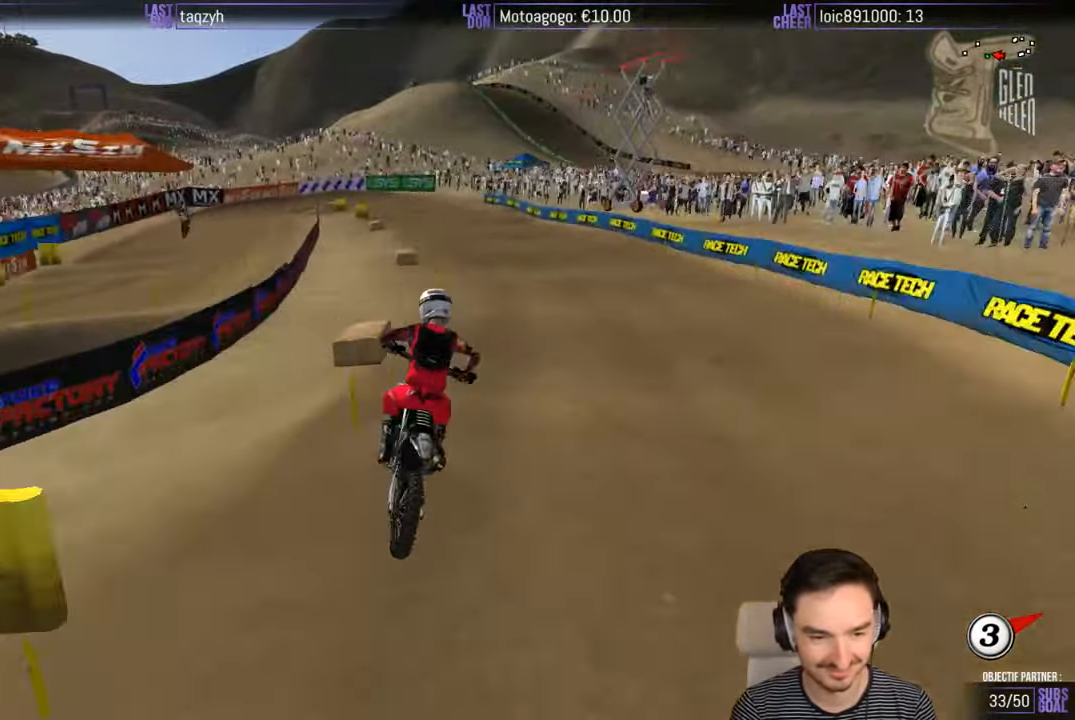
{"buttons": [], "left_stick": "down-left", "right_stick": "center", "events": [[50, "left_stick", "down"], [250, "R2", "up"], [300, "left_stick", "center"], [350, "left_stick", "down"], [450, "left_stick", "down-left"]]}
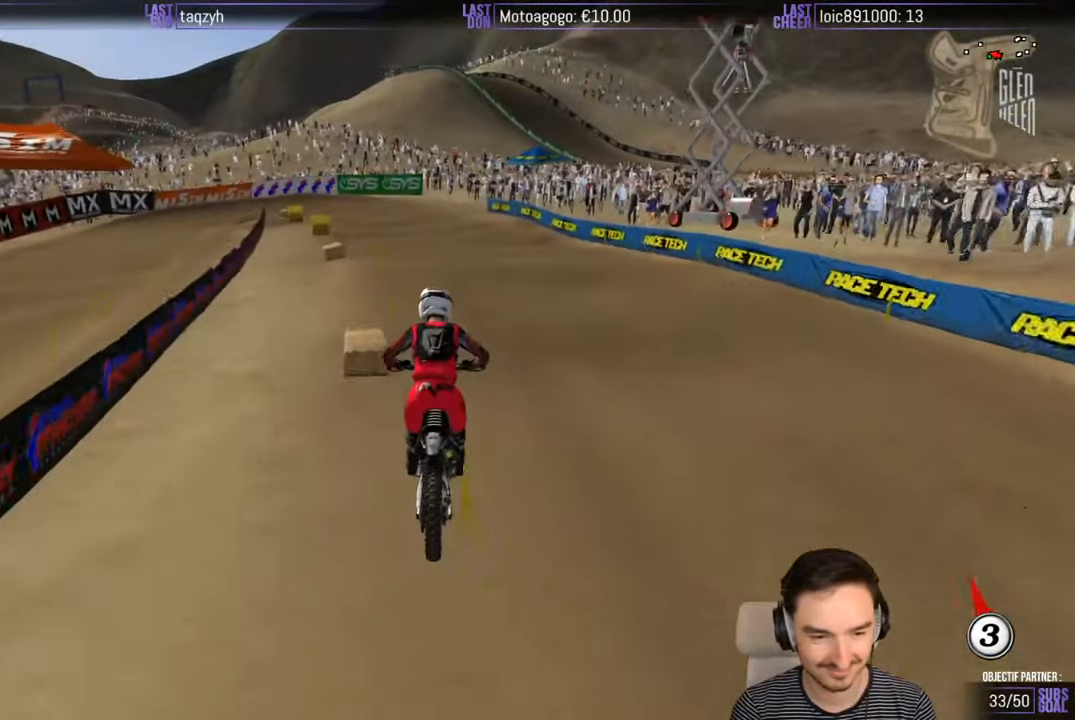
{"buttons": [], "left_stick": "down", "right_stick": "center", "events": [[200, "X", "down"], [300, "X", "up"], [400, "X", "down"], [467, "X", "up"], [467, "left_stick", "down"]]}
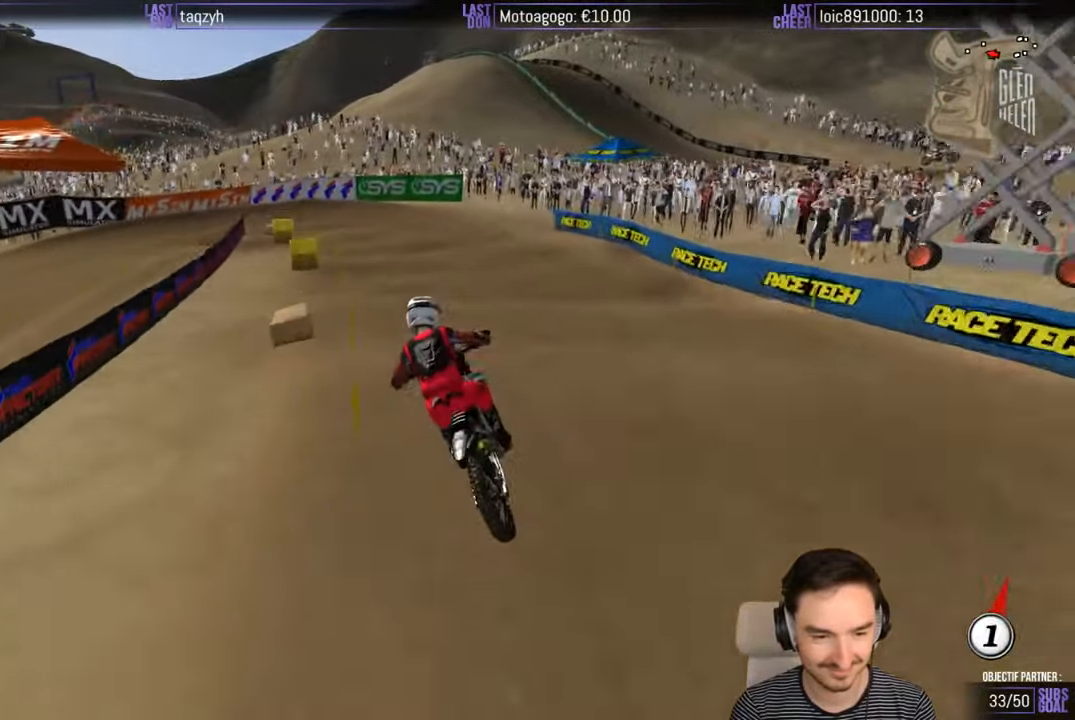
{"buttons": ["A", "X", "L2"], "left_stick": "down", "right_stick": "center", "events": [[200, "left_stick", "center"], [434, "X", "down"], [434, "left_stick", "down"], [450, "A", "down"], [450, "L2", "down"]]}
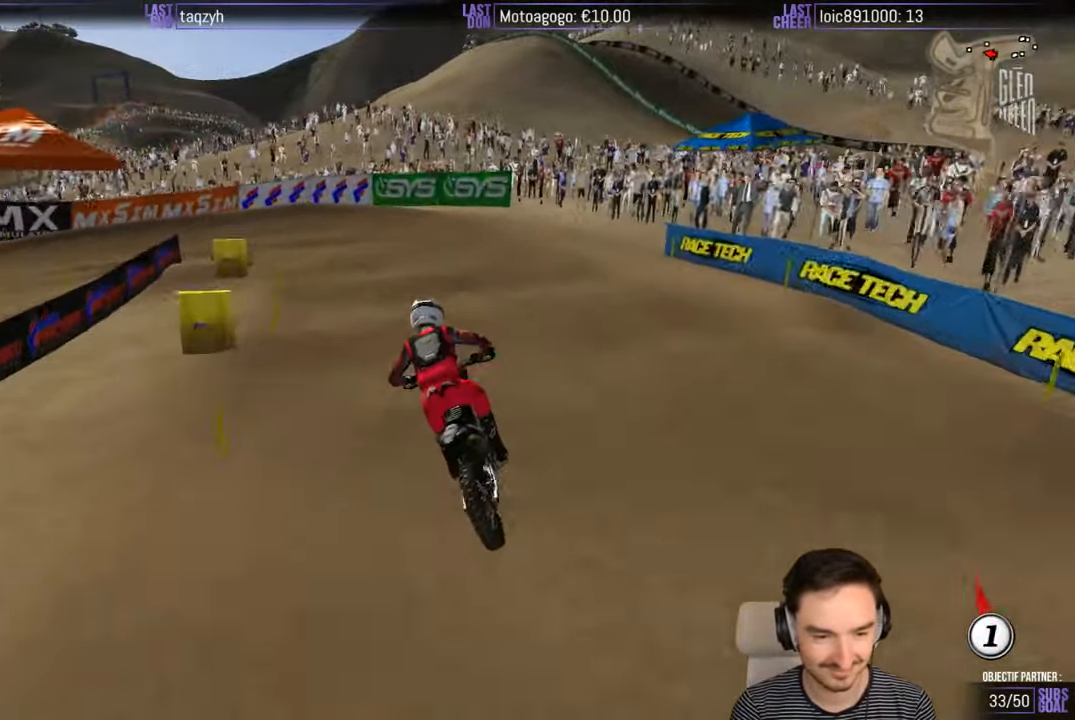
{"buttons": [], "left_stick": "down", "right_stick": "center", "events": [[134, "X", "up"], [150, "A", "up"], [150, "L2", "up"], [150, "left_stick", "center"], [367, "left_stick", "down"]]}
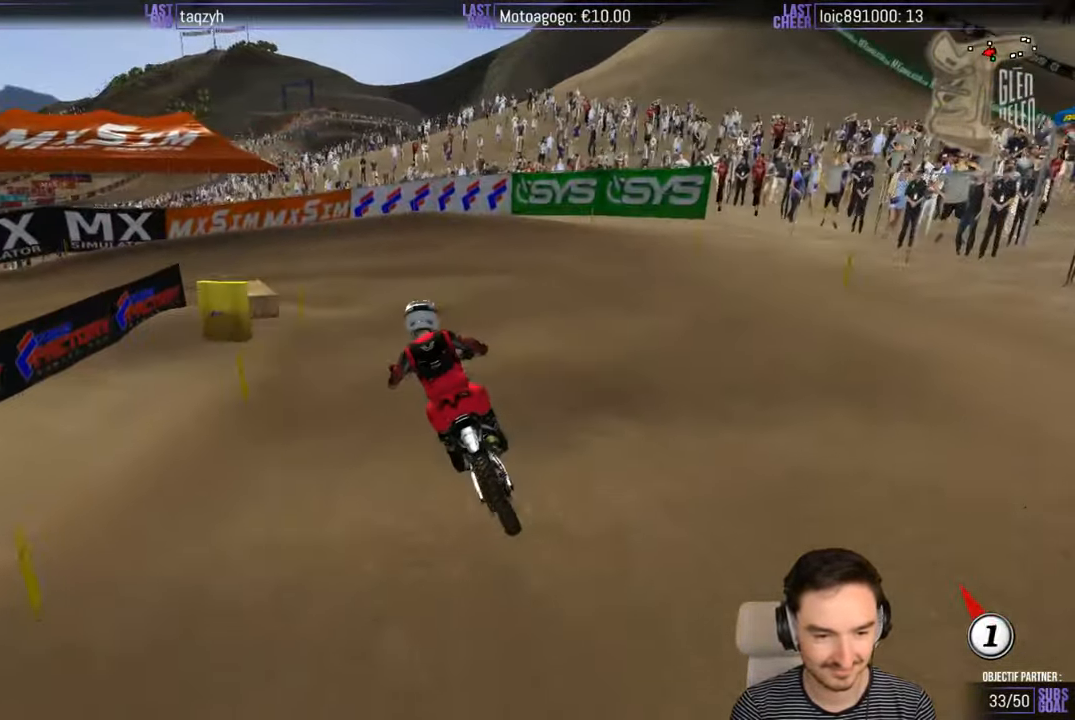
{"buttons": [], "left_stick": "down-left", "right_stick": "center", "events": [[117, "left_stick", "down-right"], [316, "left_stick", "center"], [416, "left_stick", "down-left"]]}
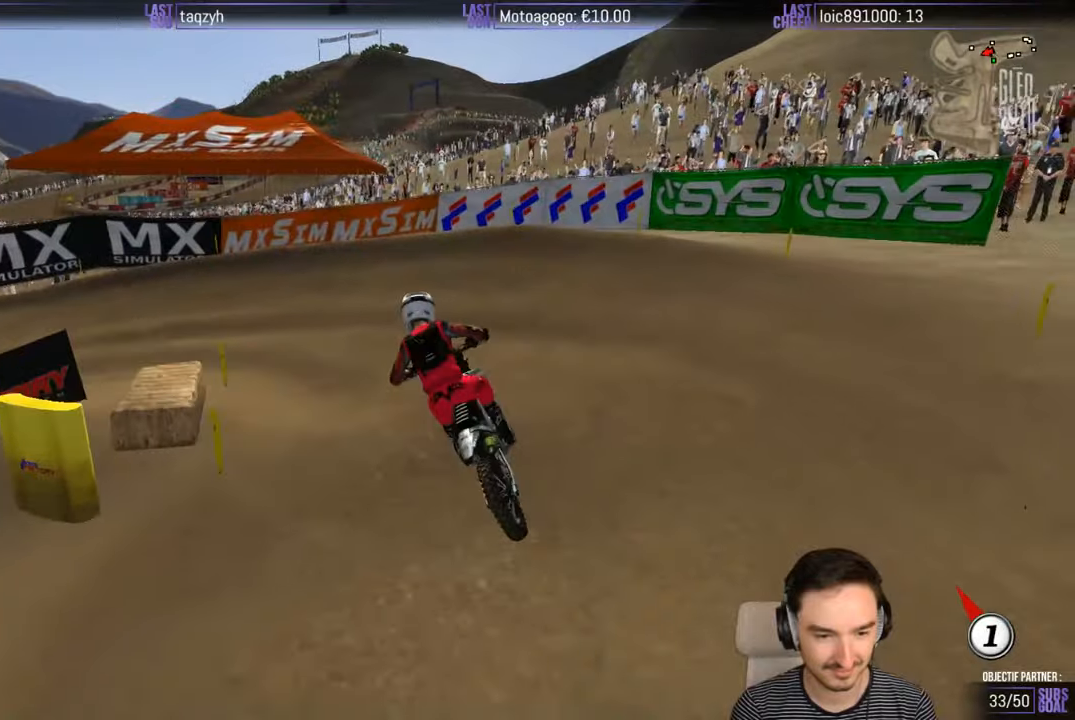
{"buttons": ["A", "L2"], "left_stick": "down-left", "right_stick": "center", "events": [[100, "X", "down"], [200, "L2", "down"], [200, "X", "up"], [366, "A", "down"], [416, "X", "down"], [500, "X", "up"]]}
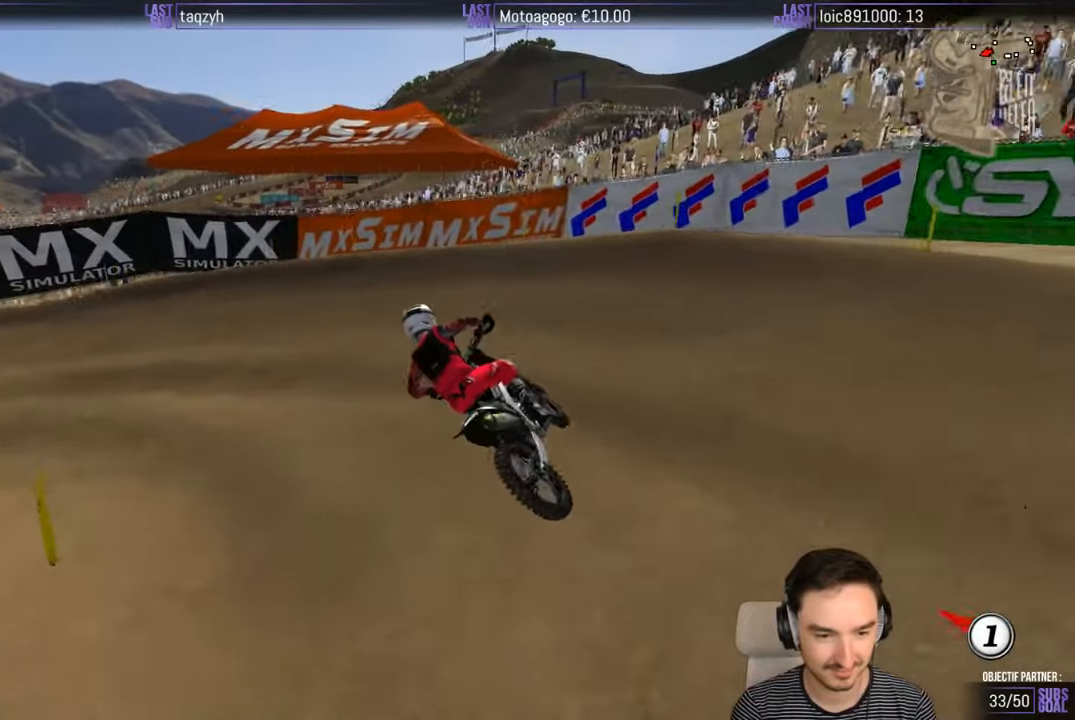
{"buttons": [], "left_stick": "center", "right_stick": "center", "events": [[66, "A", "up"], [100, "L2", "up"], [100, "left_stick", "center"]]}
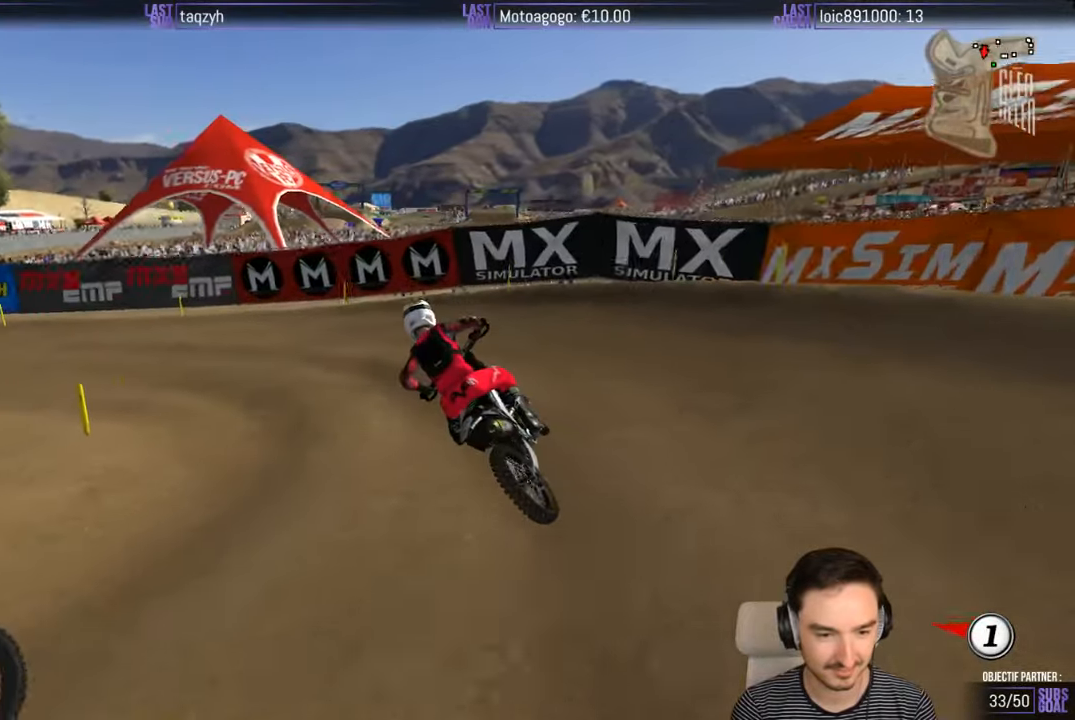
{"buttons": ["R2"], "left_stick": "center", "right_stick": "center", "events": [[100, "R2", "down"], [233, "R2", "up"], [366, "R2", "down"]]}
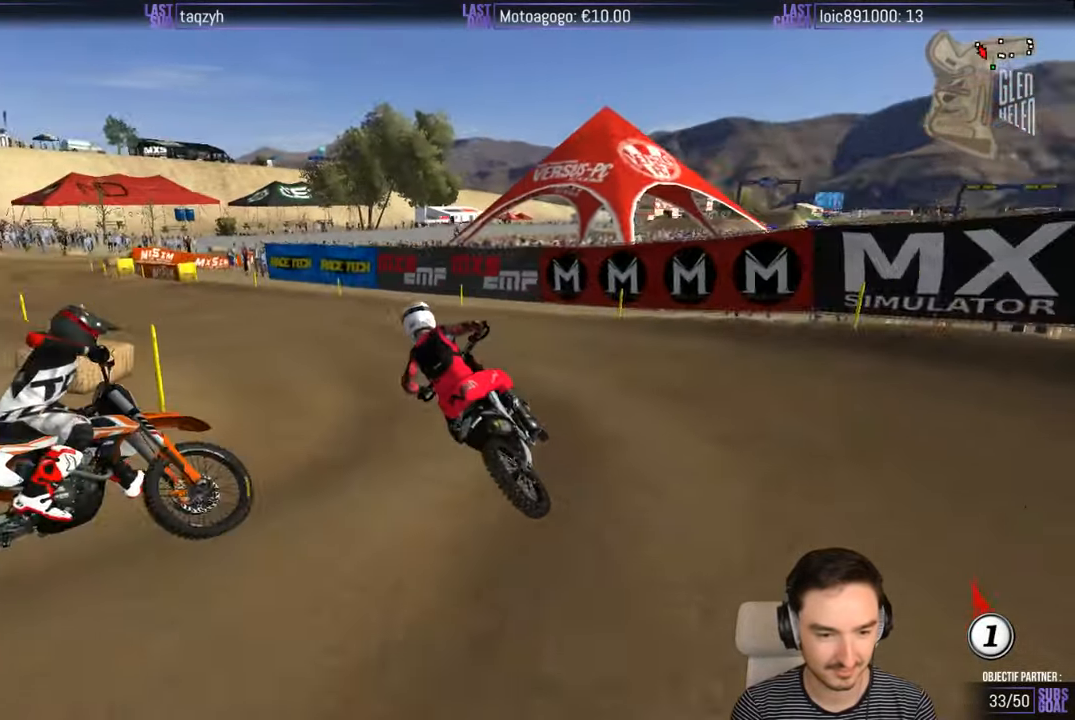
{"buttons": ["R2"], "left_stick": "right", "right_stick": "center", "events": [[466, "left_stick", "right"]]}
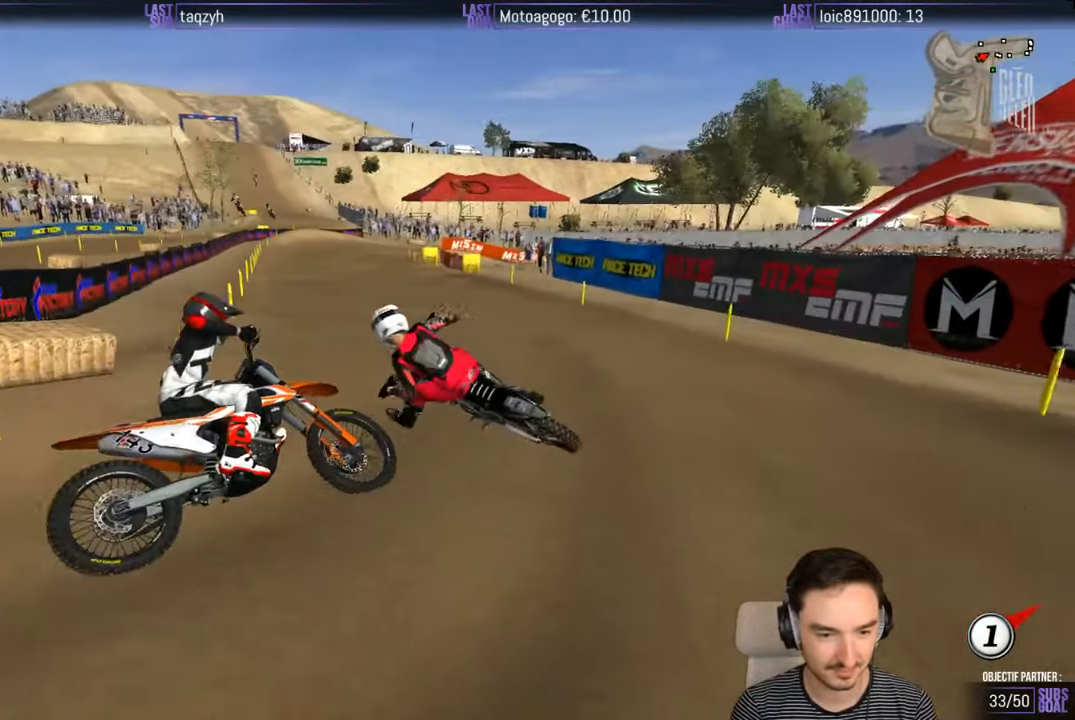
{"buttons": ["R2"], "left_stick": "right", "right_stick": "center", "events": [[83, "R2", "up"], [166, "R2", "down"], [283, "R2", "up"], [383, "left_stick", "center"], [433, "R2", "down"], [483, "left_stick", "right"]]}
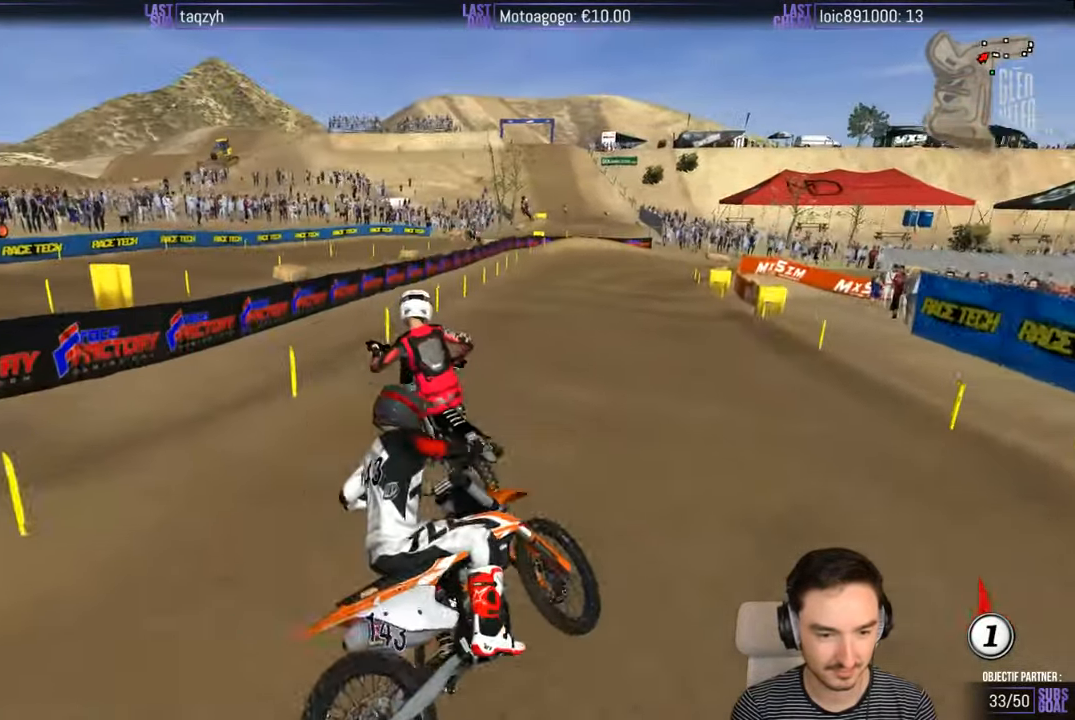
{"buttons": ["R2"], "left_stick": "right", "right_stick": "center", "events": [[50, "R2", "up"], [466, "R2", "down"]]}
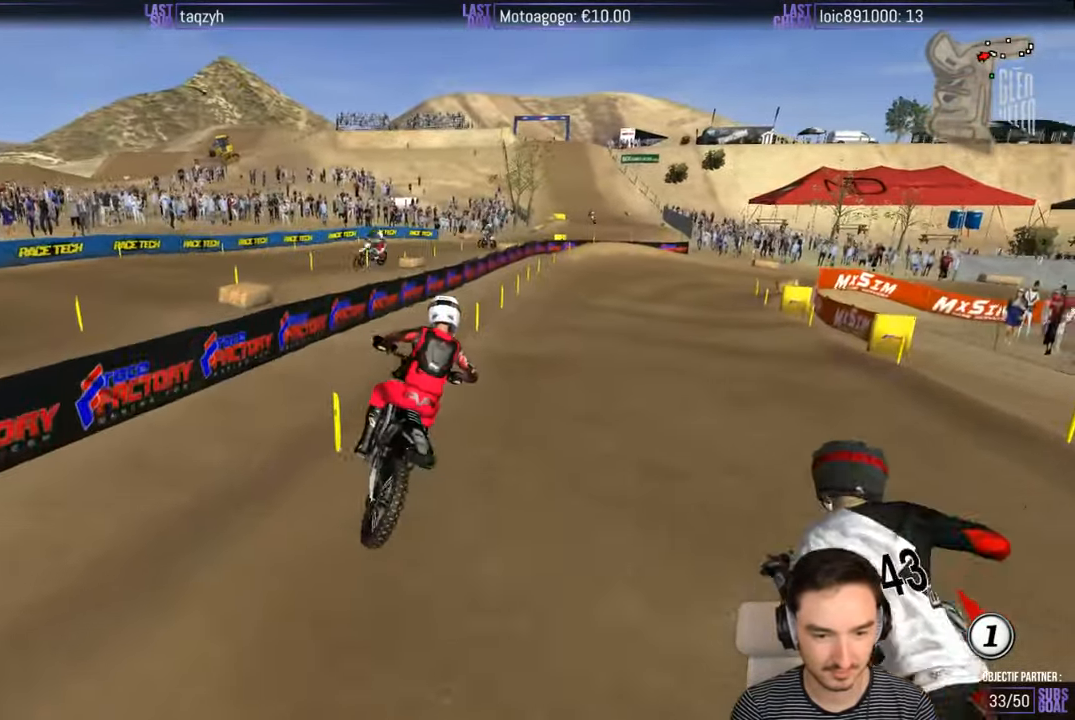
{"buttons": ["R2"], "left_stick": "center", "right_stick": "center", "events": [[66, "left_stick", "center"]]}
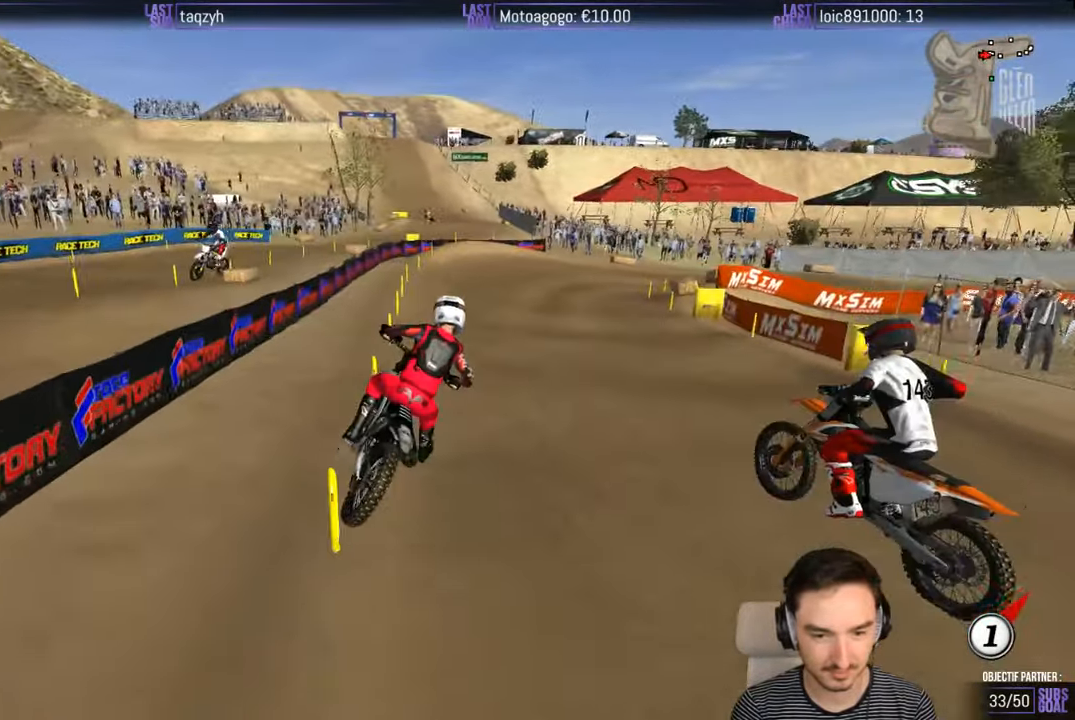
{"buttons": ["R2"], "left_stick": "left", "right_stick": "center", "events": [[283, "R2", "up"], [433, "R2", "down"], [433, "left_stick", "left"]]}
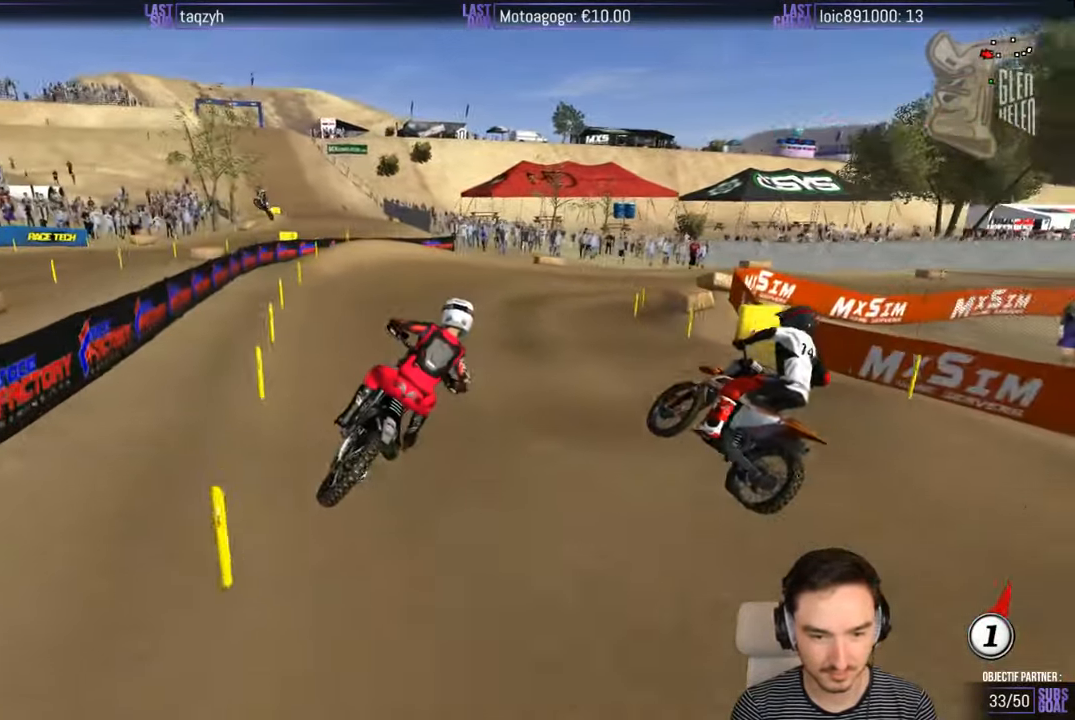
{"buttons": [], "left_stick": "right", "right_stick": "center", "events": [[66, "R2", "up"], [133, "left_stick", "center"], [383, "left_stick", "right"]]}
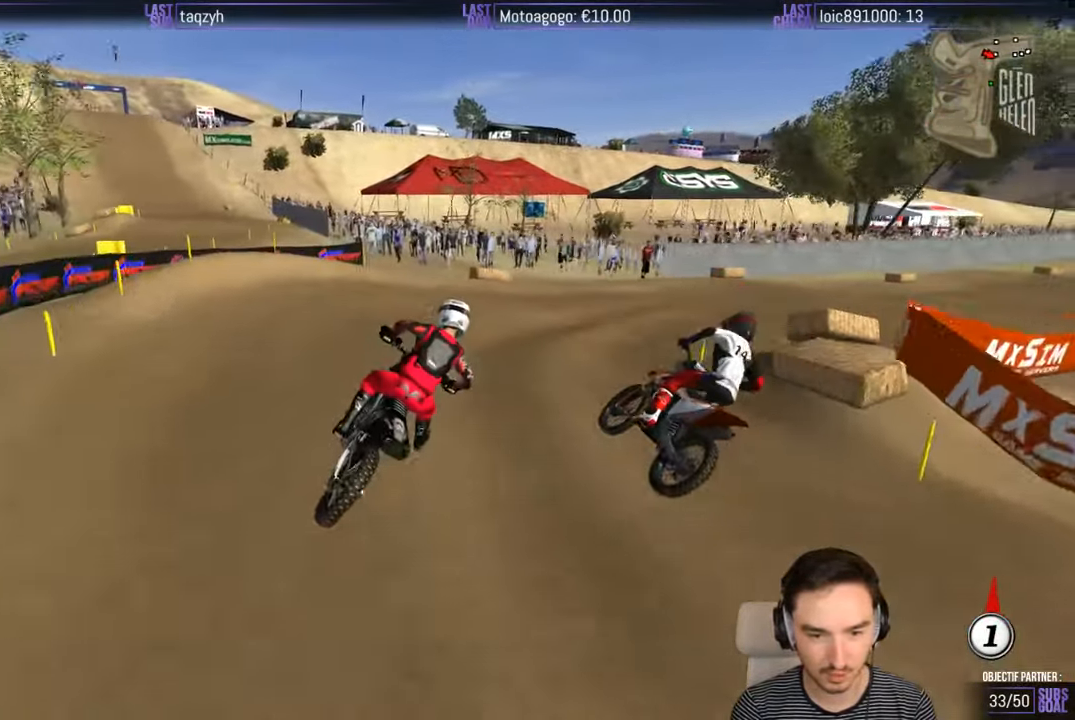
{"buttons": [], "left_stick": "center", "right_stick": "center", "events": [[66, "left_stick", "center"]]}
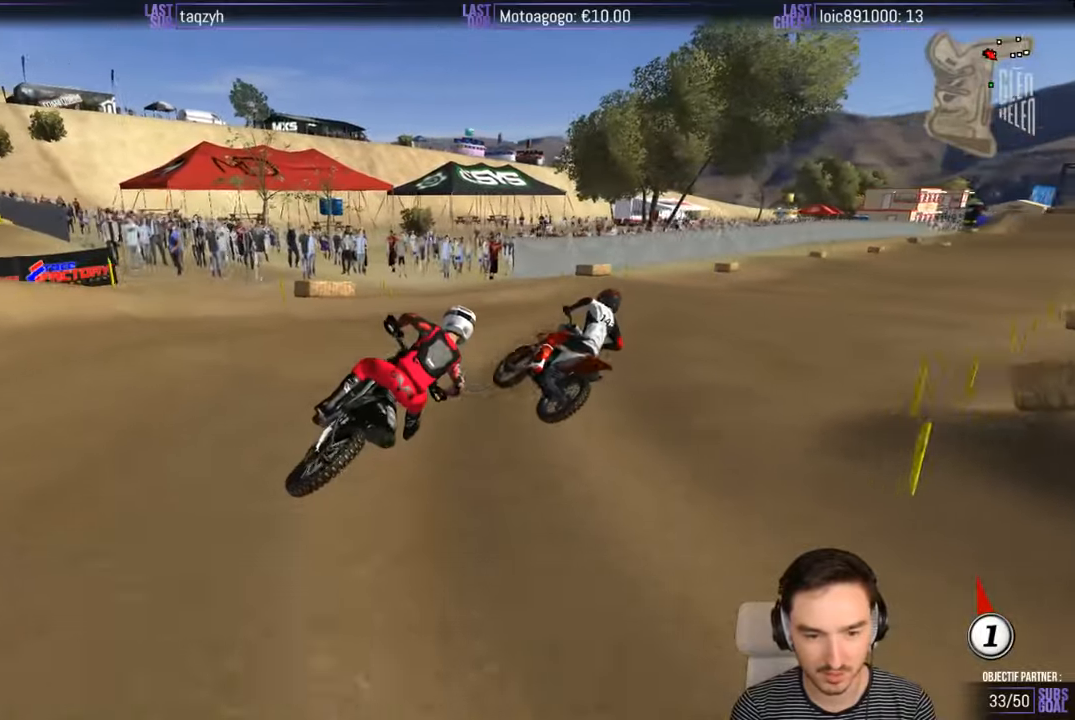
{"buttons": ["L2"], "left_stick": "down-left", "right_stick": "center", "events": [[167, "left_stick", "down-left"], [500, "L2", "down"]]}
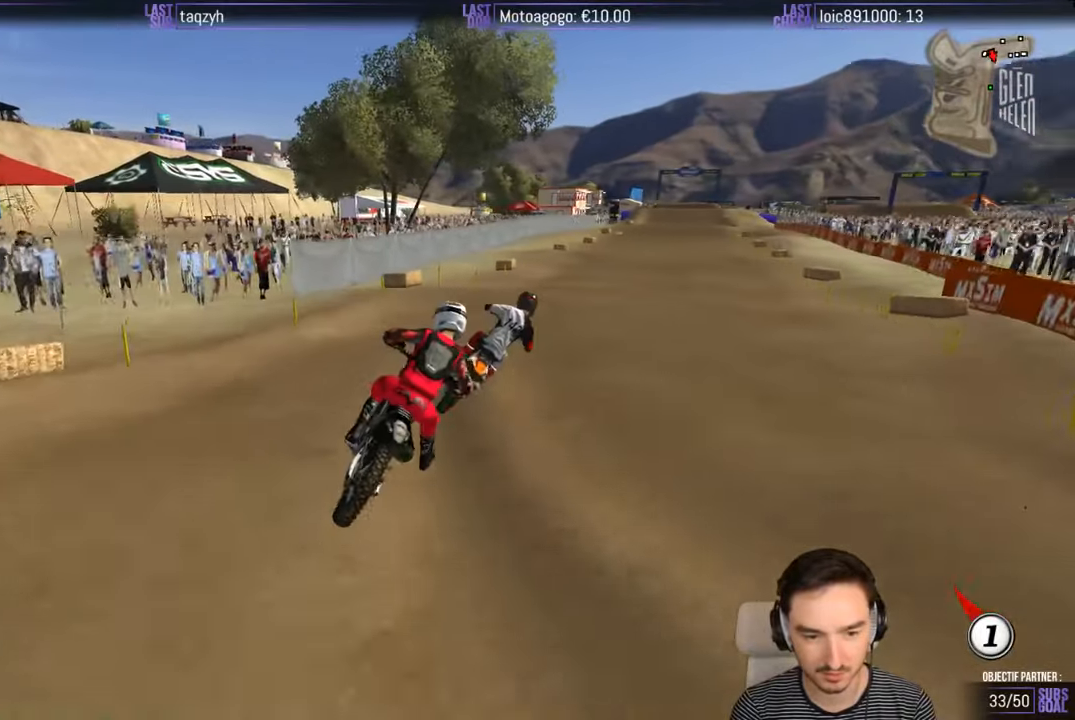
{"buttons": ["R2"], "left_stick": "center", "right_stick": "center", "events": [[133, "L2", "up"], [200, "left_stick", "center"], [233, "R2", "down"]]}
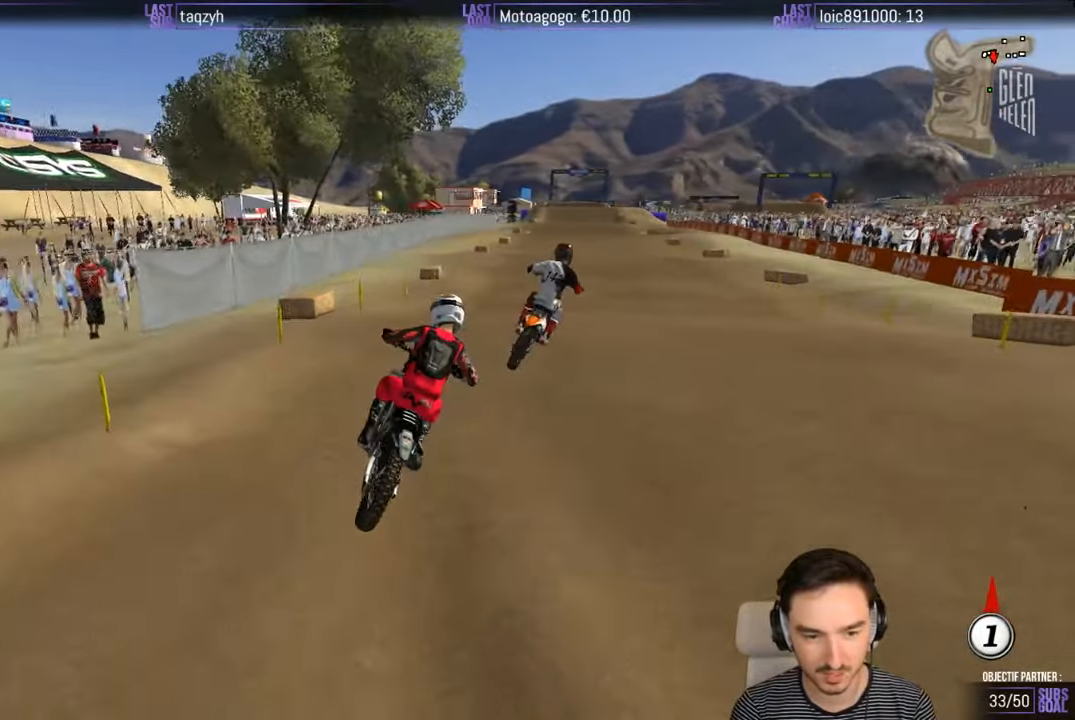
{"buttons": ["R2"], "left_stick": "down-left", "right_stick": "center", "events": [[250, "left_stick", "down-left"]]}